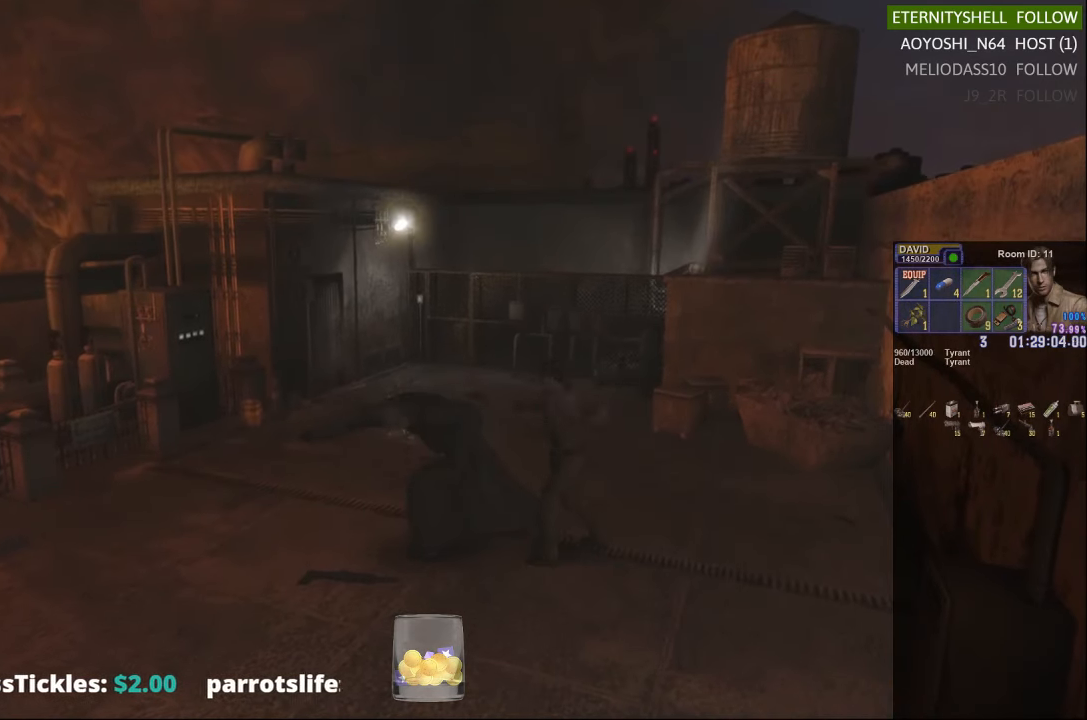
Gameplay with a controller (Xbox layout); each line is a JSON object with the inputs held at the frame after it. "events" lists button and stick changes between this image and that frame as [ms after this image, input, new state], when the widget could be followed in between.
{"buttons": ["B", "L1", "R1", "DPAD_LEFT"], "left_stick": "center", "right_stick": "center", "events": [[104, "B", "up"], [104, "R2", "down"], [208, "DPAD_LEFT", "down"], [271, "L1", "down"], [396, "R2", "up"], [479, "B", "down"]]}
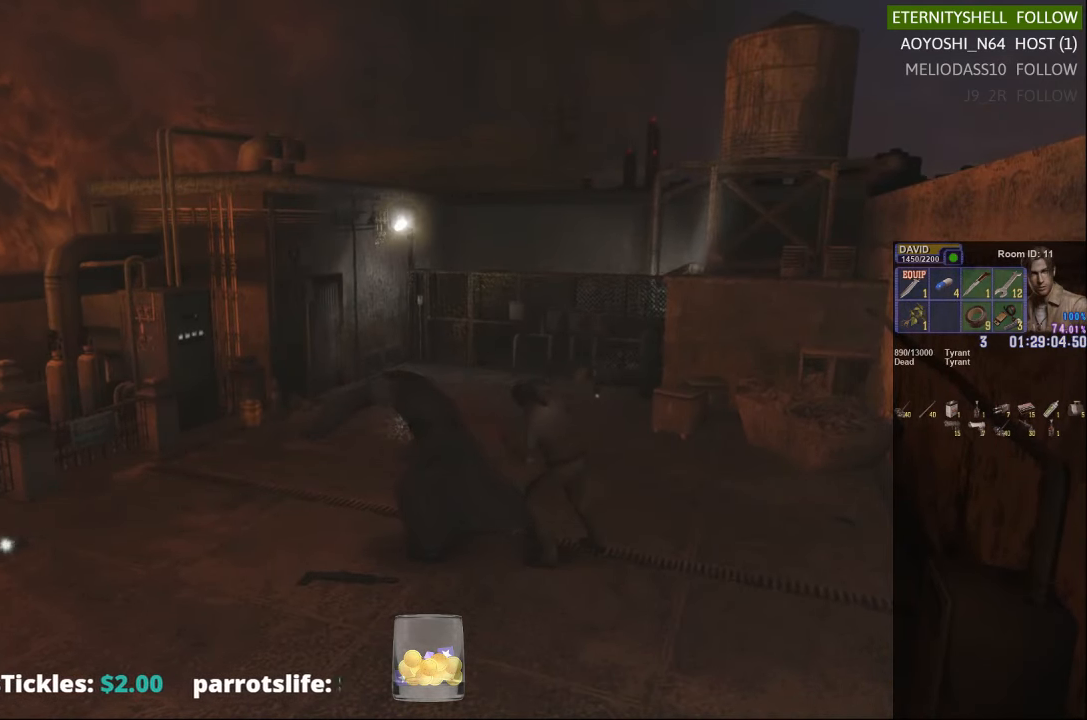
{"buttons": ["L1", "R1", "DPAD_DOWN", "DPAD_LEFT"], "left_stick": "center", "right_stick": "center", "events": [[104, "B", "up"], [313, "DPAD_DOWN", "down"]]}
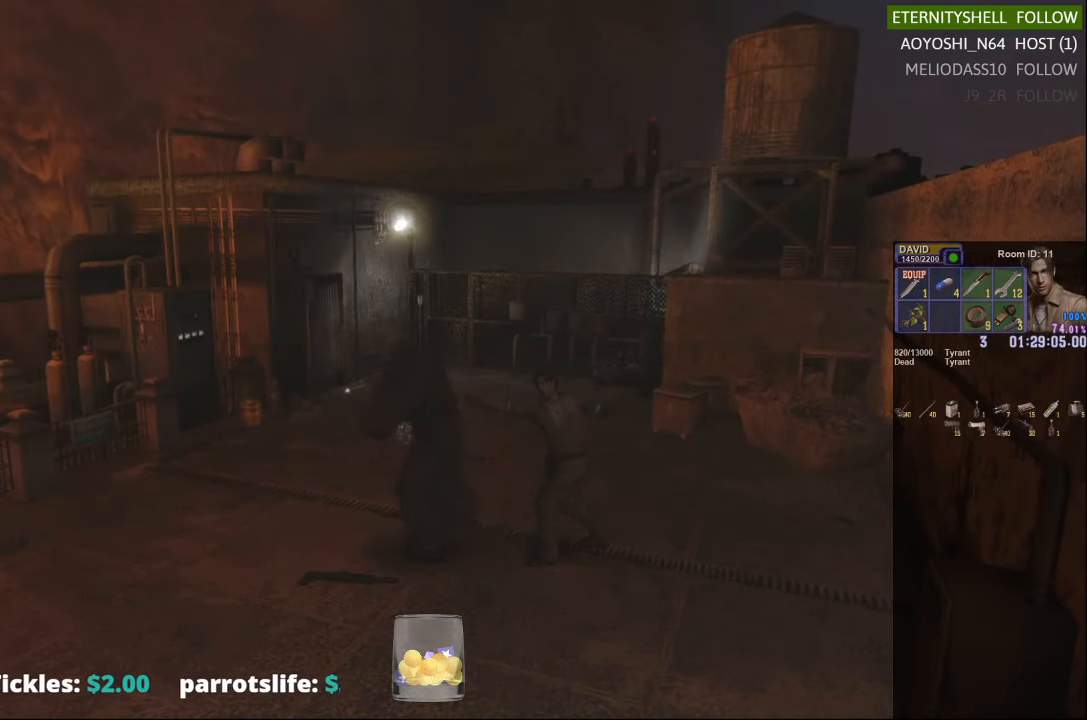
{"buttons": ["L1", "R1", "DPAD_LEFT"], "left_stick": "center", "right_stick": "center", "events": [[42, "DPAD_DOWN", "up"]]}
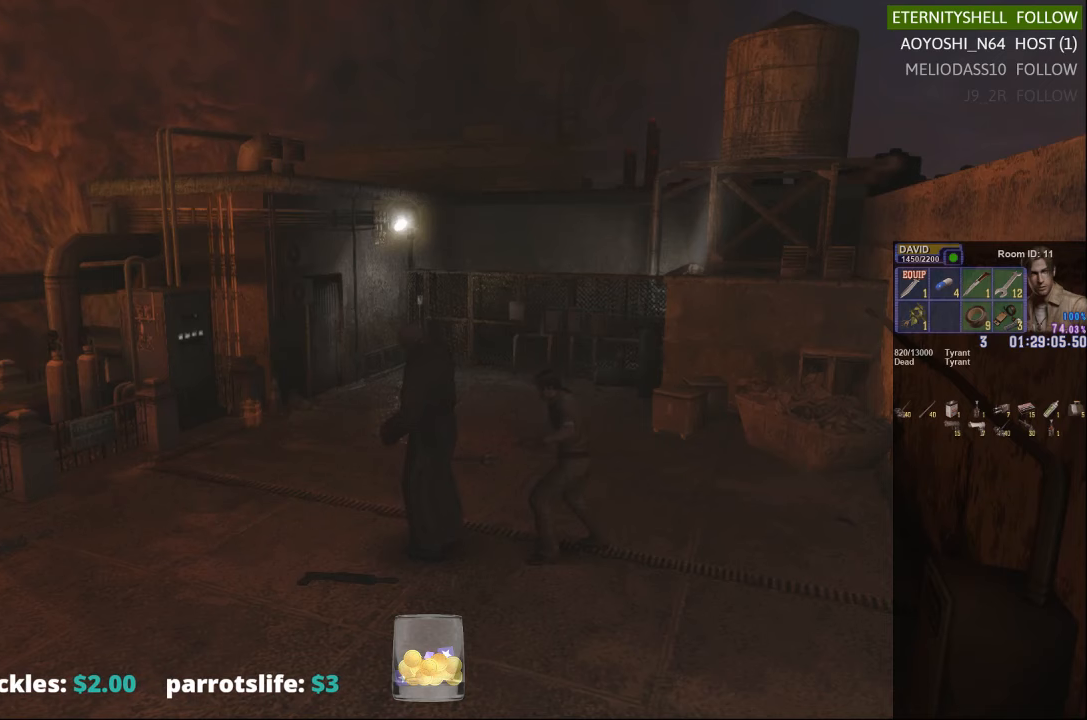
{"buttons": [], "left_stick": "center", "right_stick": "center", "events": [[250, "L1", "up"], [250, "R1", "up"], [271, "DPAD_LEFT", "up"]]}
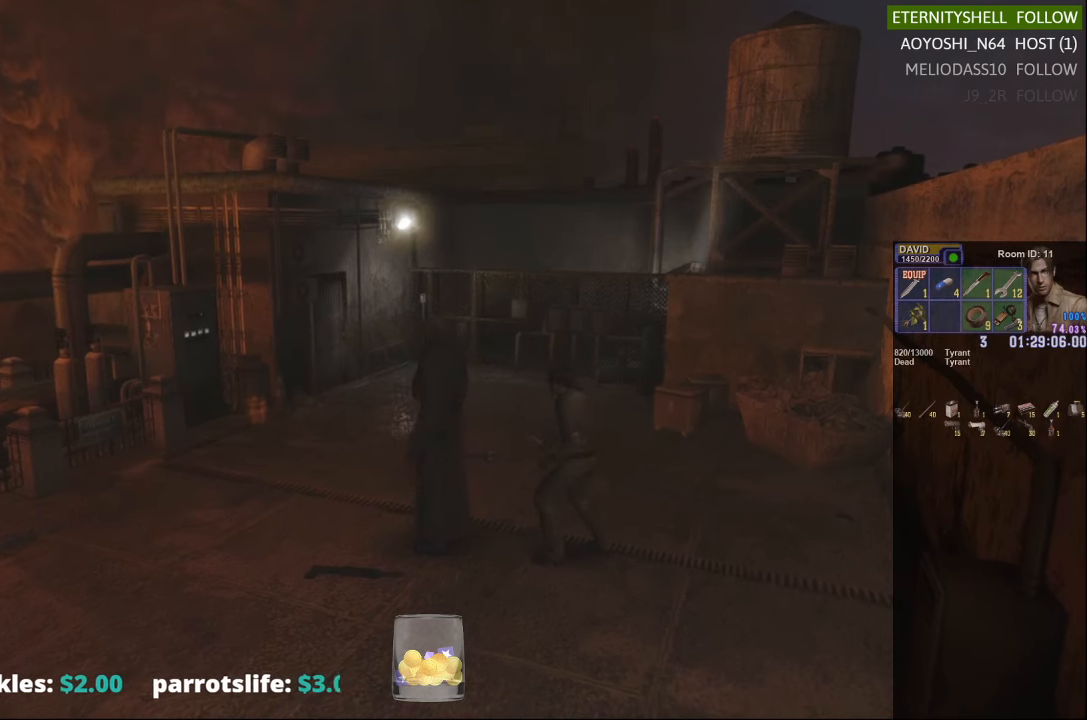
{"buttons": ["A", "X"], "left_stick": "up-right", "right_stick": "center", "events": [[104, "left_stick", "up-right"], [208, "X", "down"], [417, "A", "down"]]}
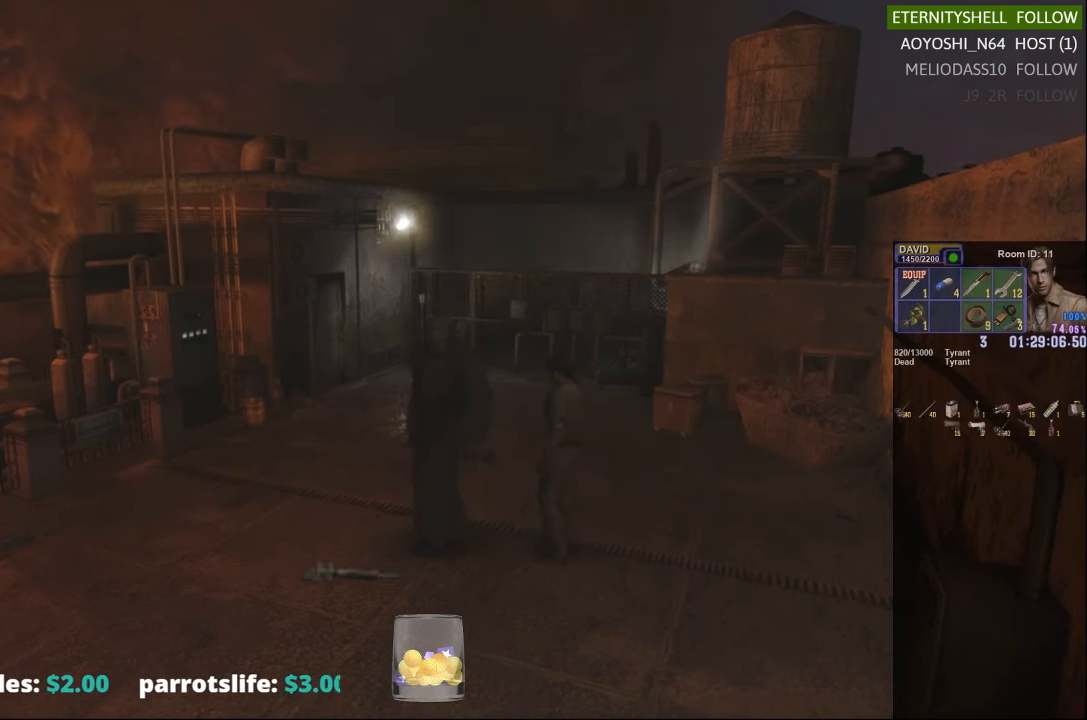
{"buttons": ["X"], "left_stick": "down-left", "right_stick": "center", "events": [[63, "A", "up"], [188, "left_stick", "up-left"], [292, "left_stick", "left"], [458, "left_stick", "down-left"]]}
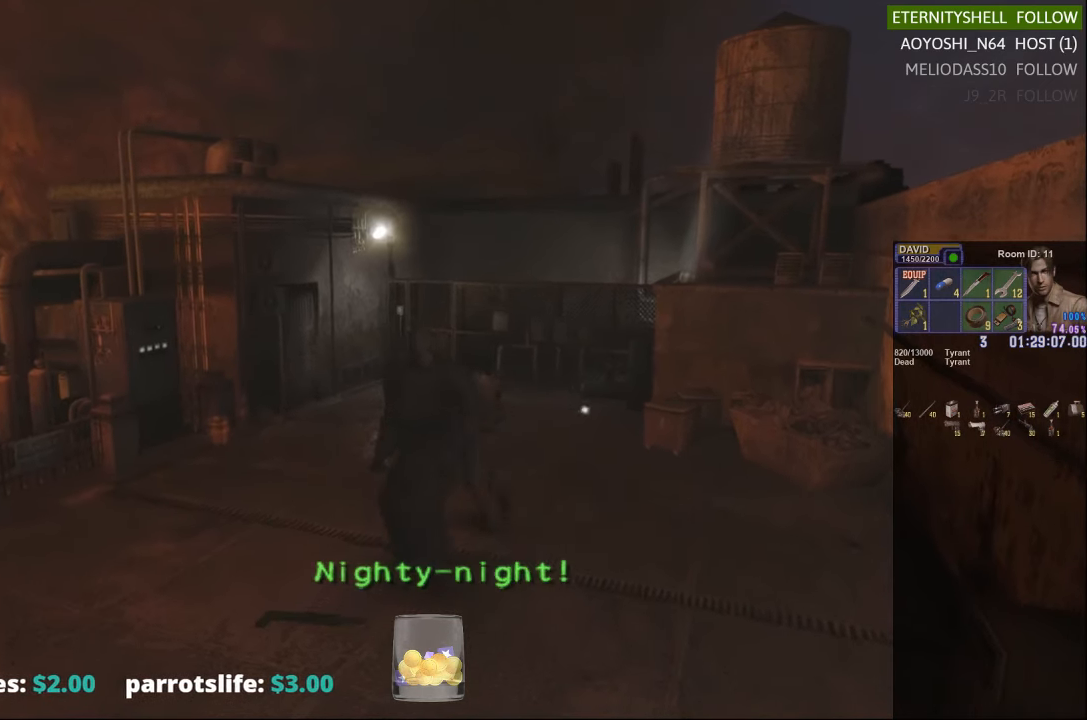
{"buttons": ["X"], "left_stick": "up-right", "right_stick": "center", "events": [[83, "left_stick", "down"], [188, "left_stick", "down-right"], [500, "left_stick", "up-right"]]}